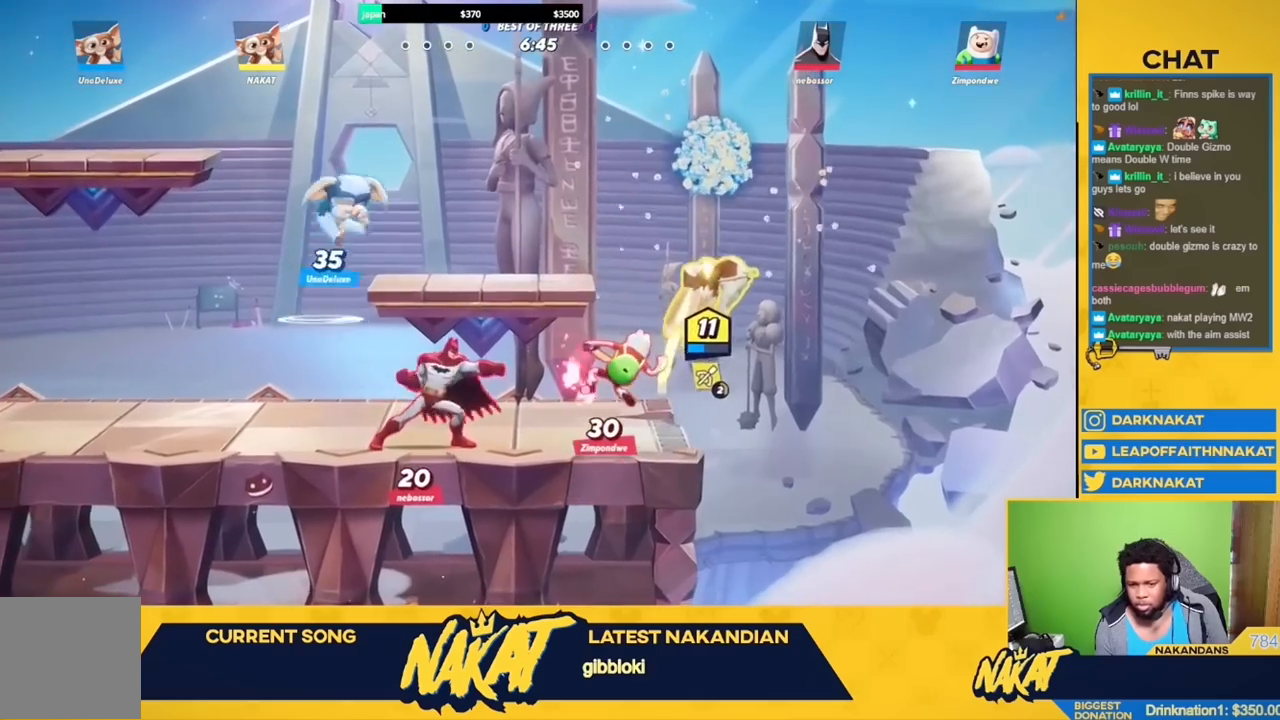
Gameplay with a controller (Xbox layout); each line is a JSON object with the inputs held at the frame after it. "events" lists button and stick changes between this image and that frame as [ms after this image, input, new state], when the widget could be followed in between.
{"buttons": [], "left_stick": "up-left", "right_stick": "center", "events": [[67, "left_stick", "up-left"], [100, "A", "up"], [300, "R2", "down"], [450, "R2", "up"]]}
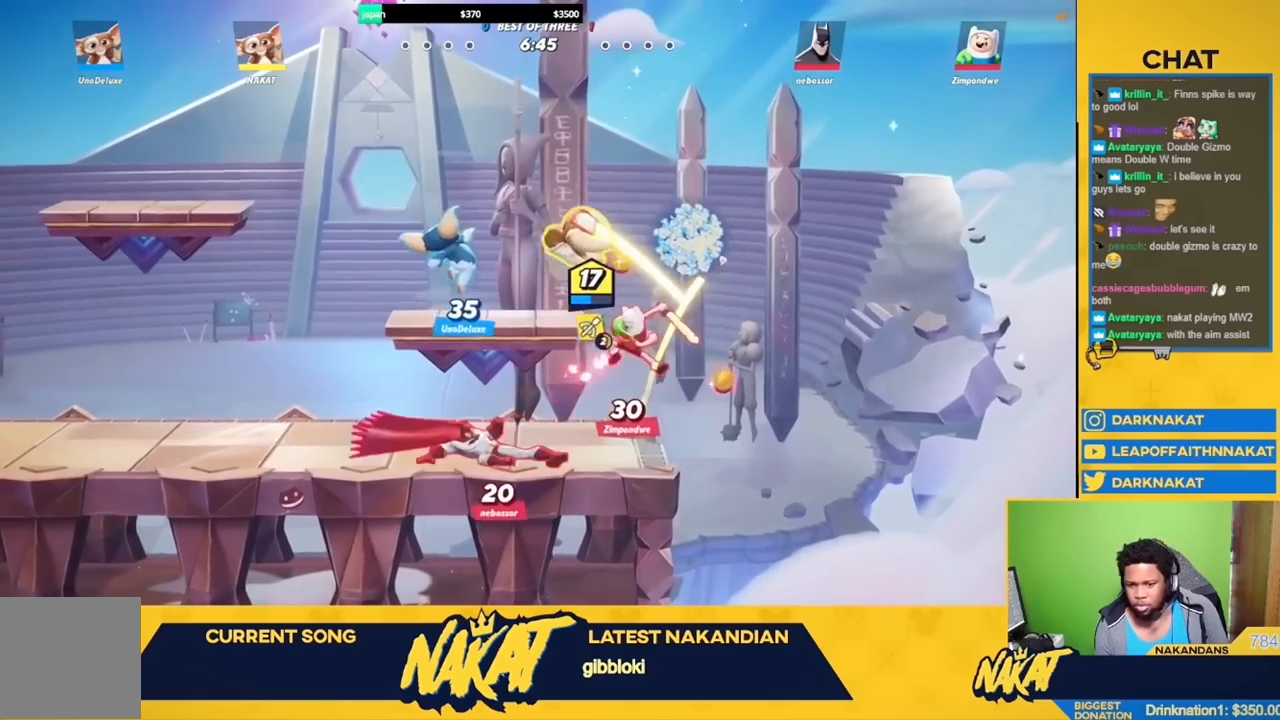
{"buttons": ["X"], "left_stick": "right", "right_stick": "center", "events": [[367, "left_stick", "right"], [450, "X", "down"]]}
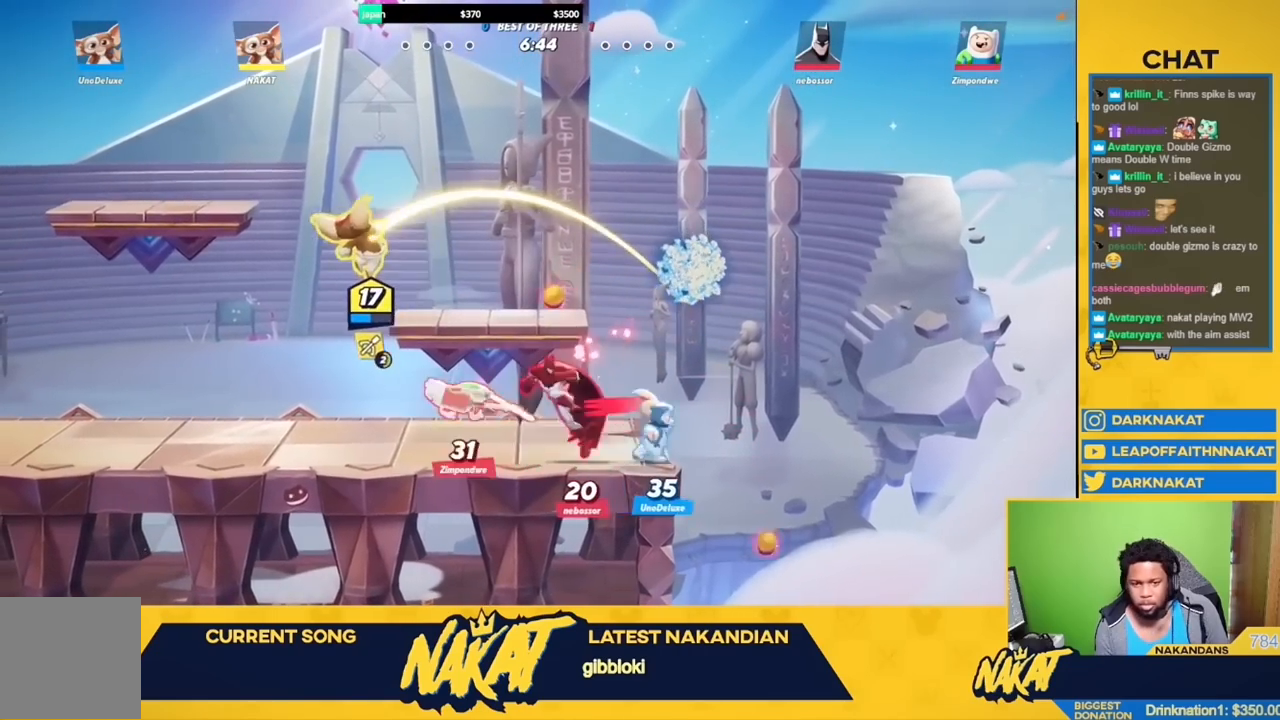
{"buttons": [], "left_stick": "down-right", "right_stick": "center", "events": [[217, "left_stick", "down"], [300, "left_stick", "down-right"], [333, "X", "up"]]}
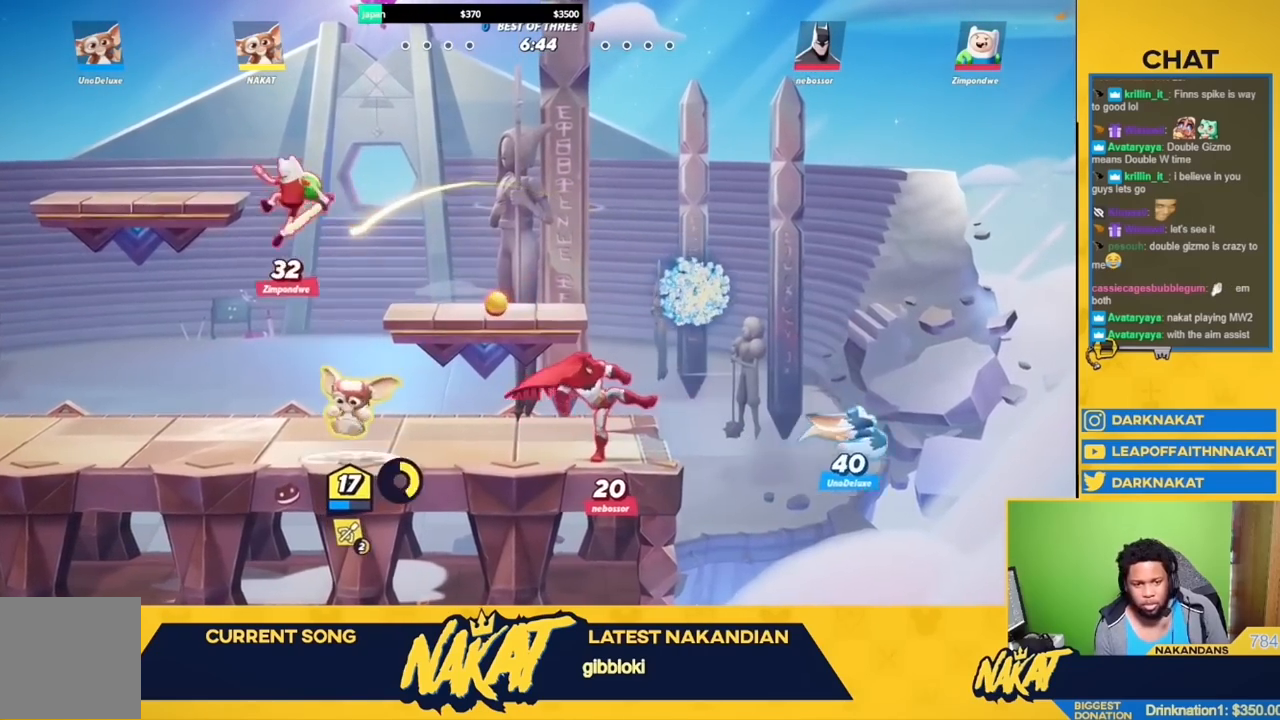
{"buttons": ["Y"], "left_stick": "right", "right_stick": "center", "events": [[67, "left_stick", "right"], [117, "R2", "down"], [250, "left_stick", "up-right"], [267, "R2", "up"], [283, "Y", "down"], [367, "L3", "down"], [433, "L3", "up"], [483, "left_stick", "right"]]}
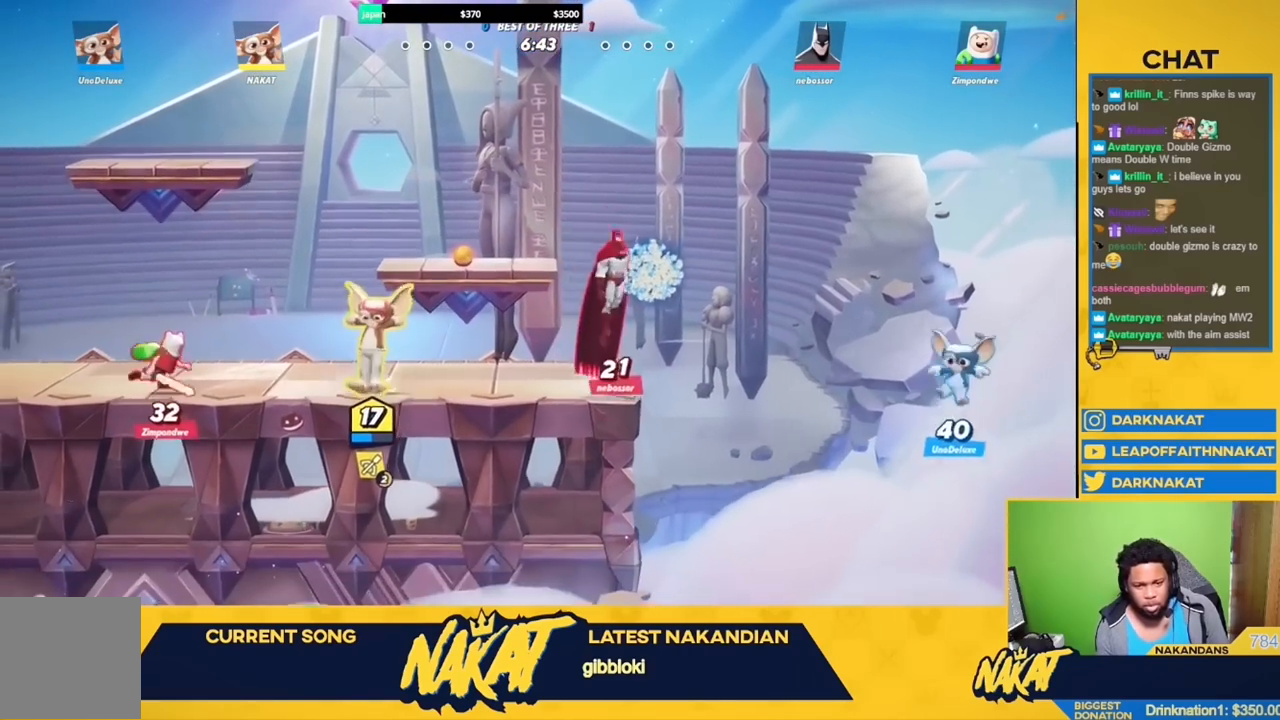
{"buttons": ["A"], "left_stick": "right", "right_stick": "center", "events": [[183, "Y", "up"], [450, "A", "down"]]}
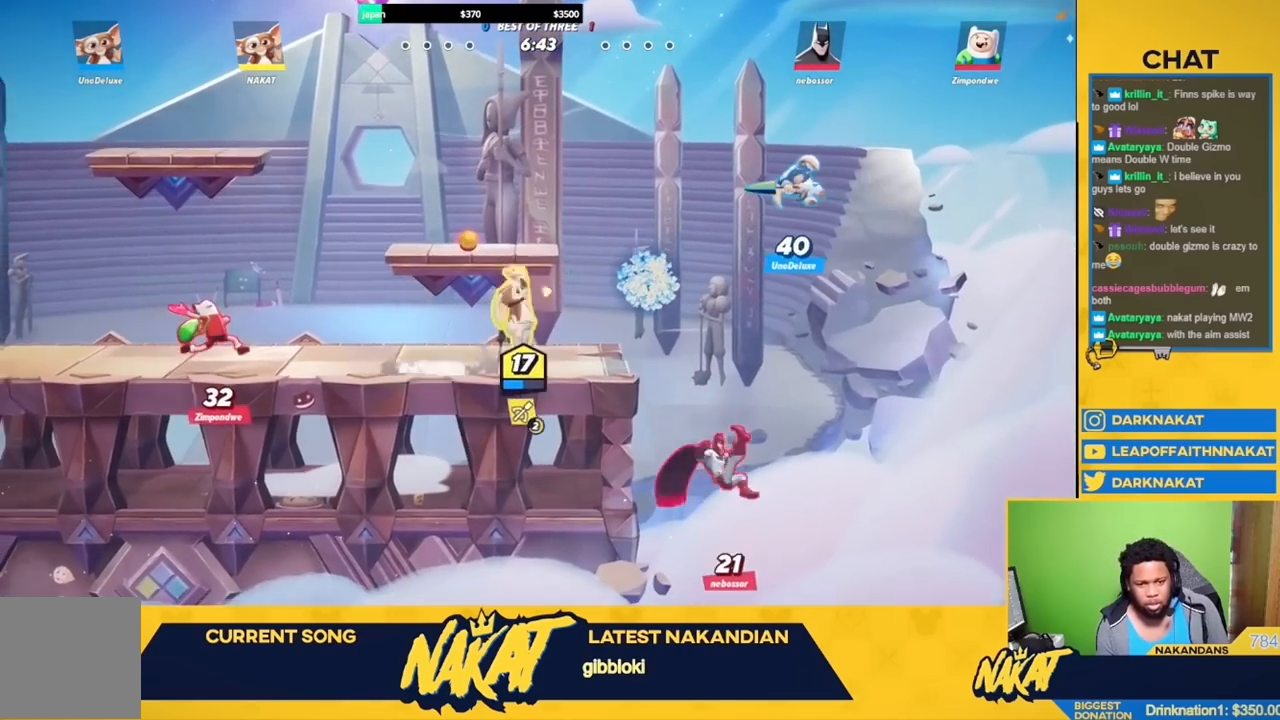
{"buttons": [], "left_stick": "down-left", "right_stick": "center", "events": [[183, "A", "up"], [283, "left_stick", "down"], [283, "right_stick", "down"], [333, "left_stick", "down-left"], [333, "right_stick", "center"]]}
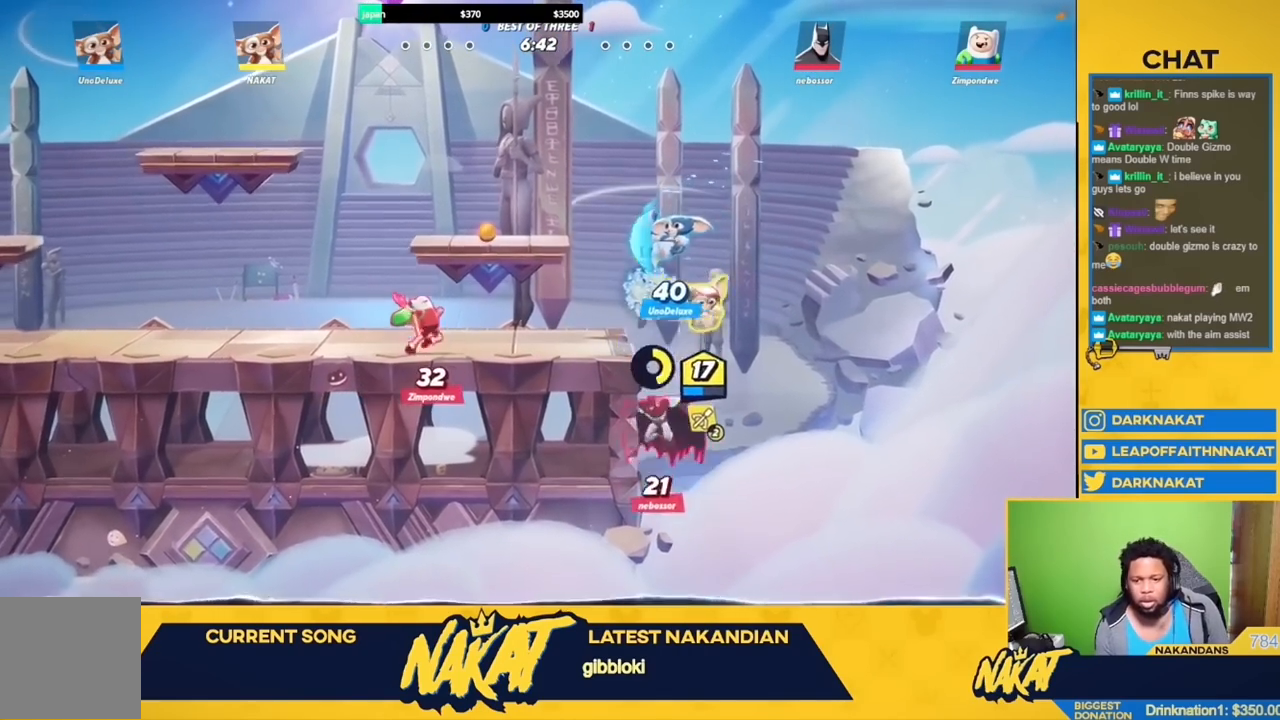
{"buttons": [], "left_stick": "up-right", "right_stick": "center", "events": [[100, "L3", "down"], [117, "left_stick", "left"], [300, "L3", "up"], [383, "left_stick", "up-right"]]}
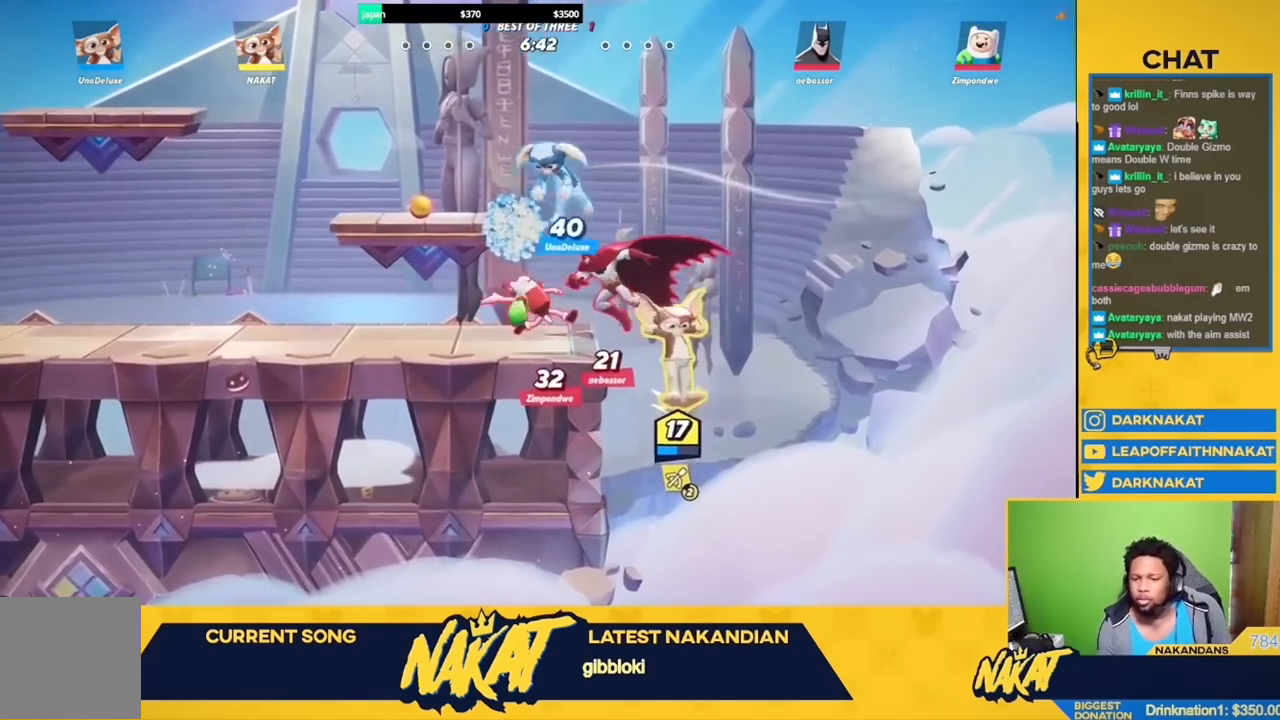
{"buttons": [], "left_stick": "left", "right_stick": "center", "events": [[50, "A", "down"], [167, "A", "up"], [250, "A", "down"], [400, "A", "up"], [400, "left_stick", "up-left"], [483, "left_stick", "left"]]}
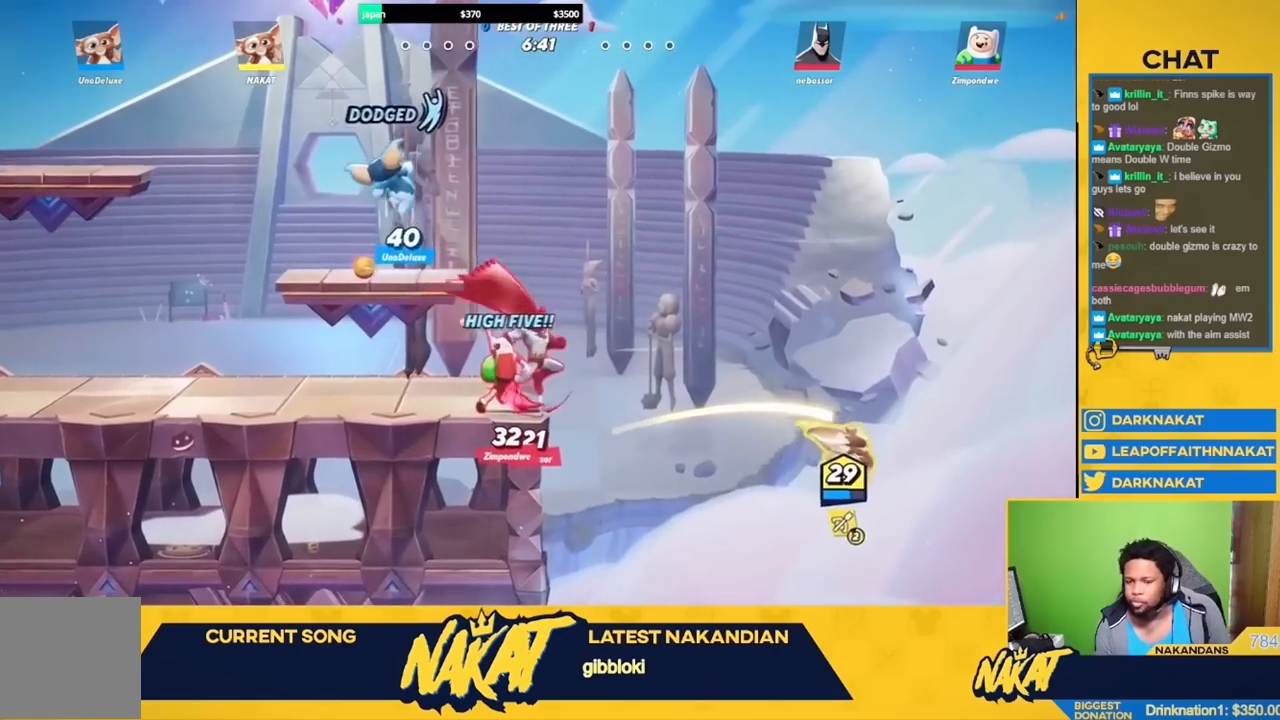
{"buttons": ["Y"], "left_stick": "left", "right_stick": "center", "events": [[167, "R2", "down"], [300, "R2", "up"], [400, "Y", "down"]]}
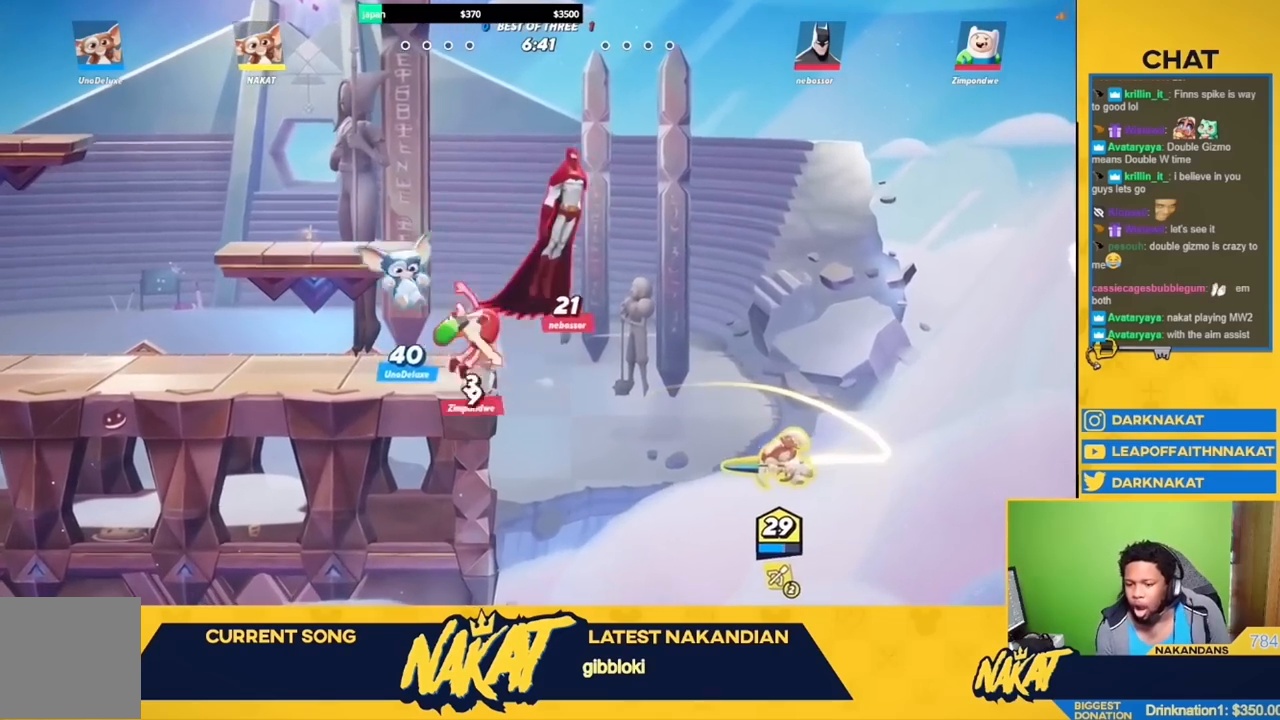
{"buttons": ["Y"], "left_stick": "left", "right_stick": "center", "events": []}
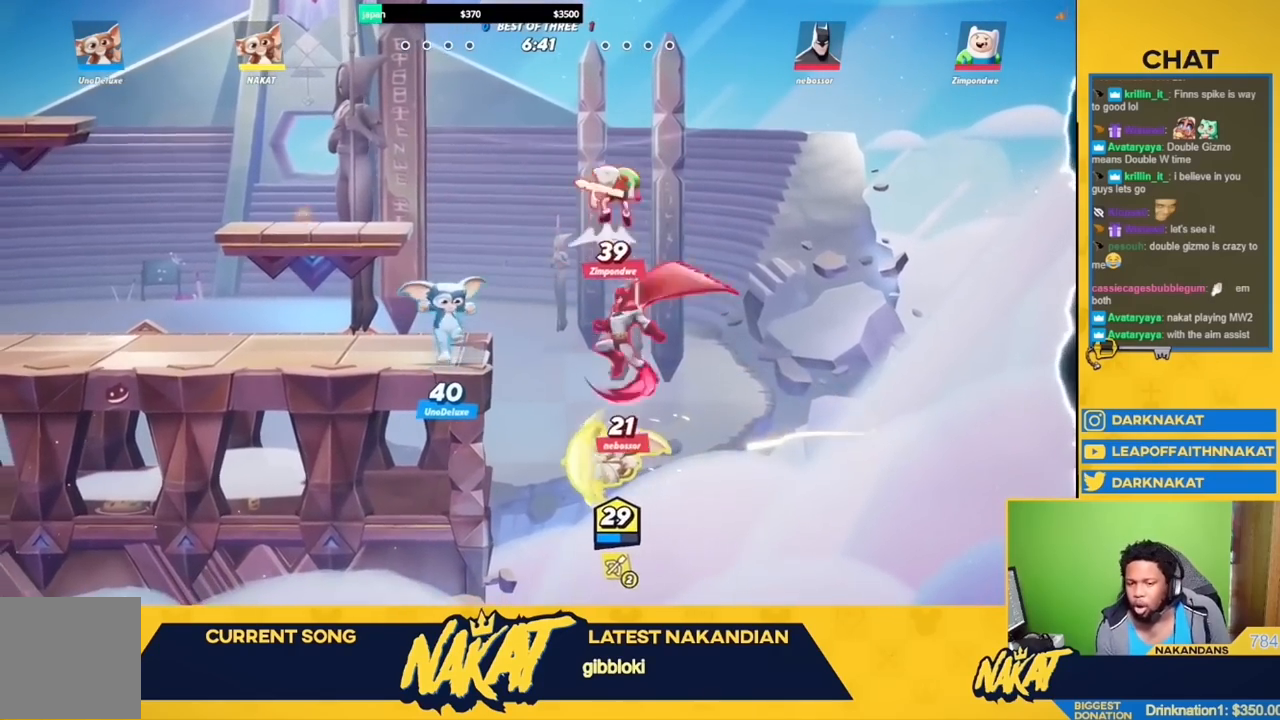
{"buttons": [], "left_stick": "up-left", "right_stick": "center", "events": [[400, "Y", "up"], [417, "left_stick", "up-left"]]}
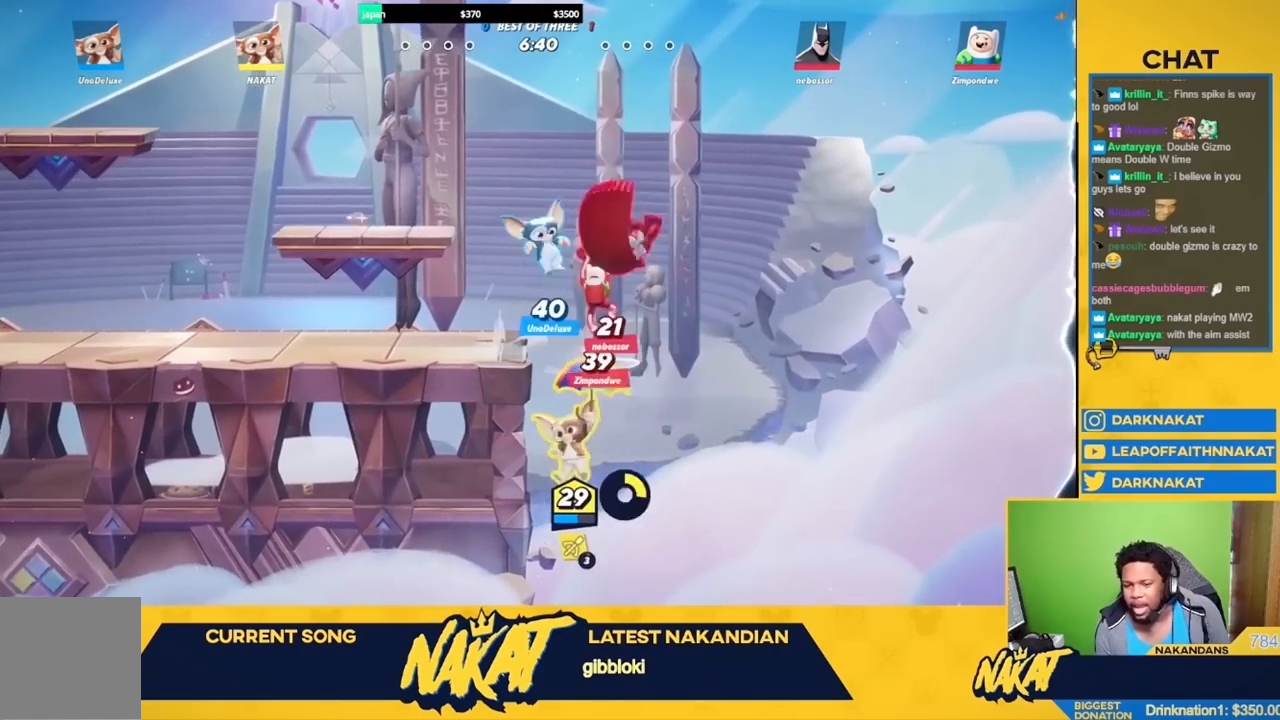
{"buttons": [], "left_stick": "up-left", "right_stick": "center", "events": [[50, "R2", "down"], [200, "L3", "down"], [200, "R2", "up"], [333, "A", "down"], [350, "L3", "up"], [467, "A", "up"]]}
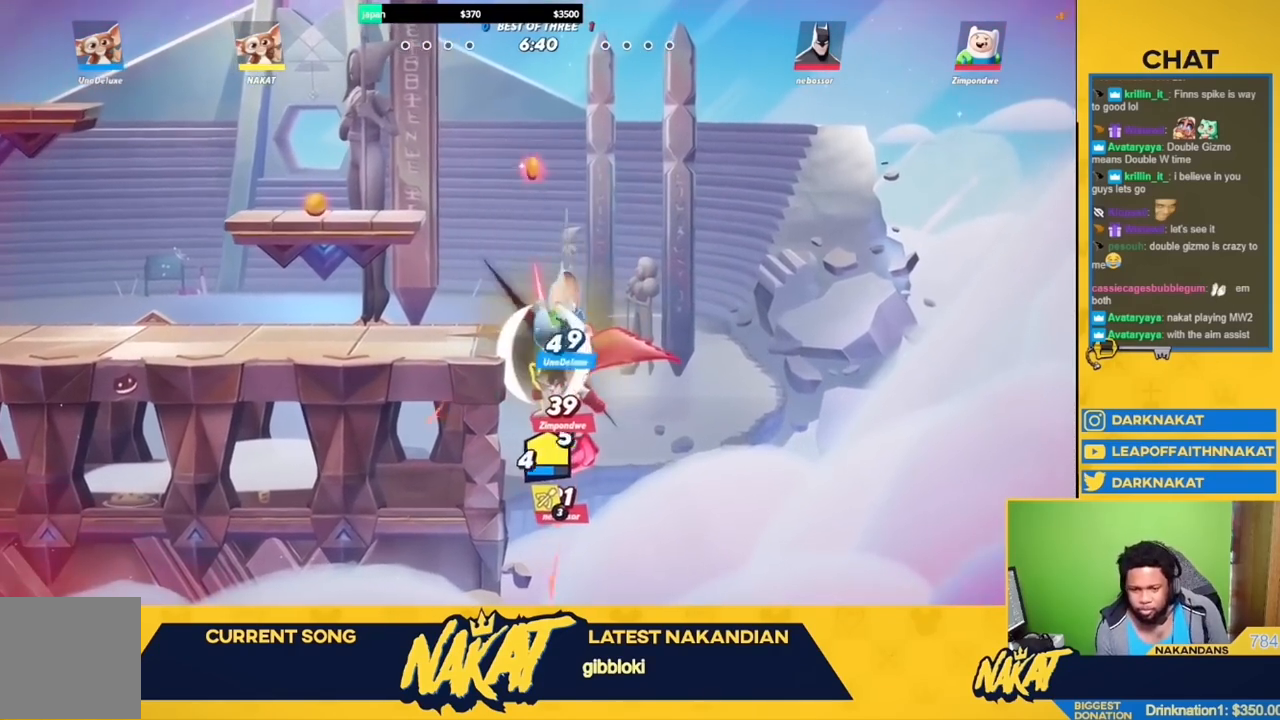
{"buttons": [], "left_stick": "up-left", "right_stick": "center", "events": [[17, "R2", "down"], [183, "R2", "up"], [217, "A", "down"], [317, "A", "up"], [400, "A", "down"], [500, "A", "up"]]}
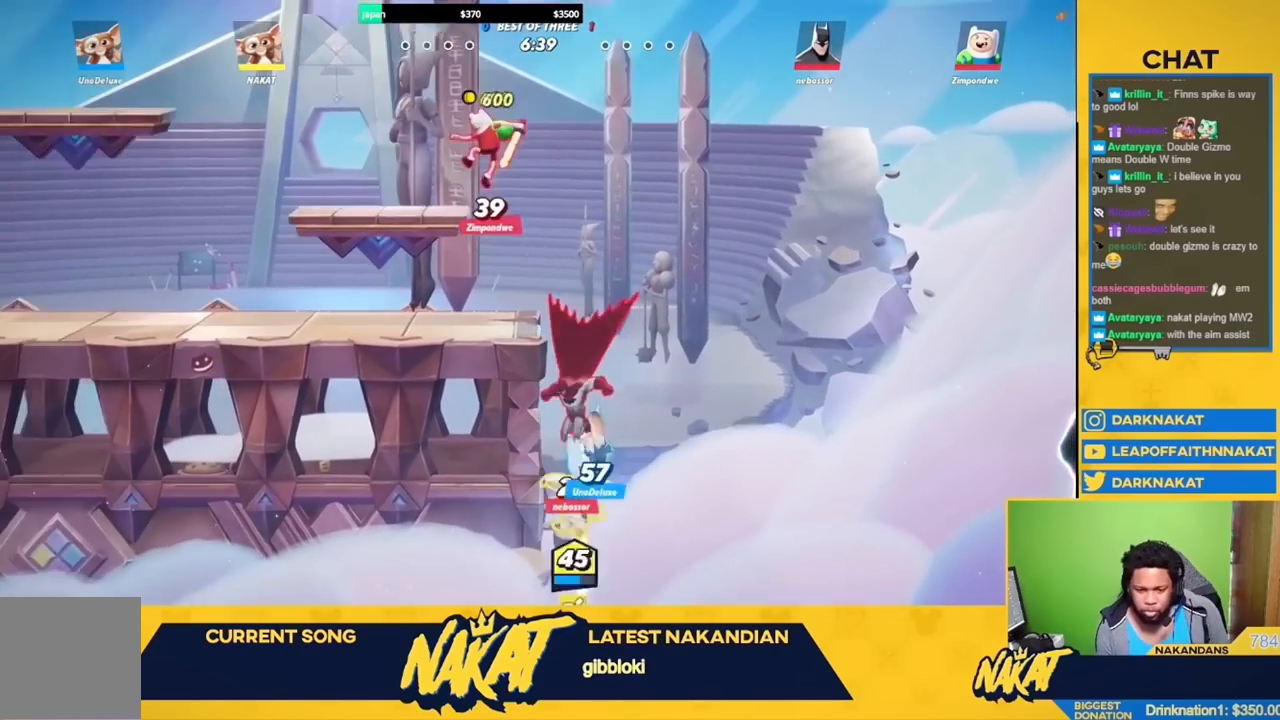
{"buttons": [], "left_stick": "up", "right_stick": "center", "events": [[67, "A", "down"], [183, "A", "up"], [233, "A", "down"], [333, "A", "up"], [350, "R2", "down"], [433, "A", "down"], [433, "left_stick", "up"], [483, "R2", "up"], [500, "A", "up"]]}
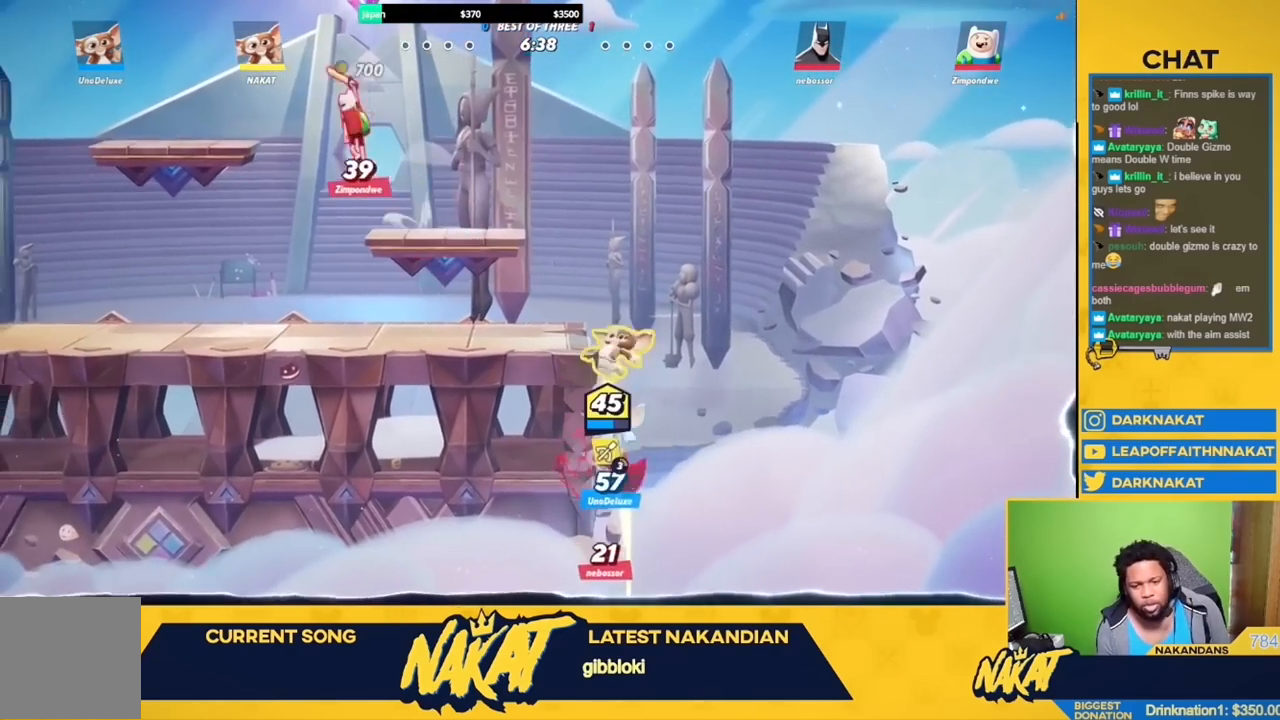
{"buttons": ["L3"], "left_stick": "left", "right_stick": "center", "events": [[50, "right_stick", "down"], [133, "right_stick", "center"], [200, "left_stick", "down"], [350, "L3", "down"], [417, "left_stick", "left"]]}
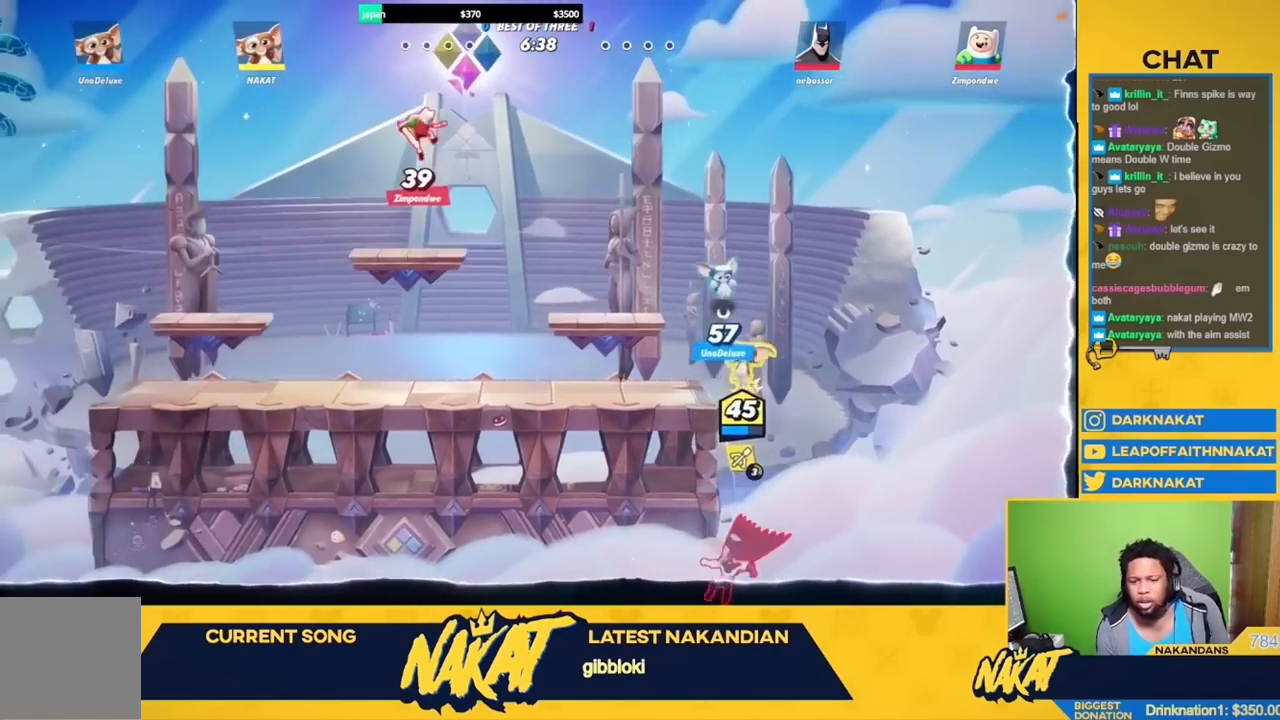
{"buttons": [], "left_stick": "up", "right_stick": "down", "events": [[100, "L3", "up"], [183, "left_stick", "right"], [317, "A", "down"], [317, "left_stick", "up"], [433, "A", "up"], [483, "right_stick", "down"]]}
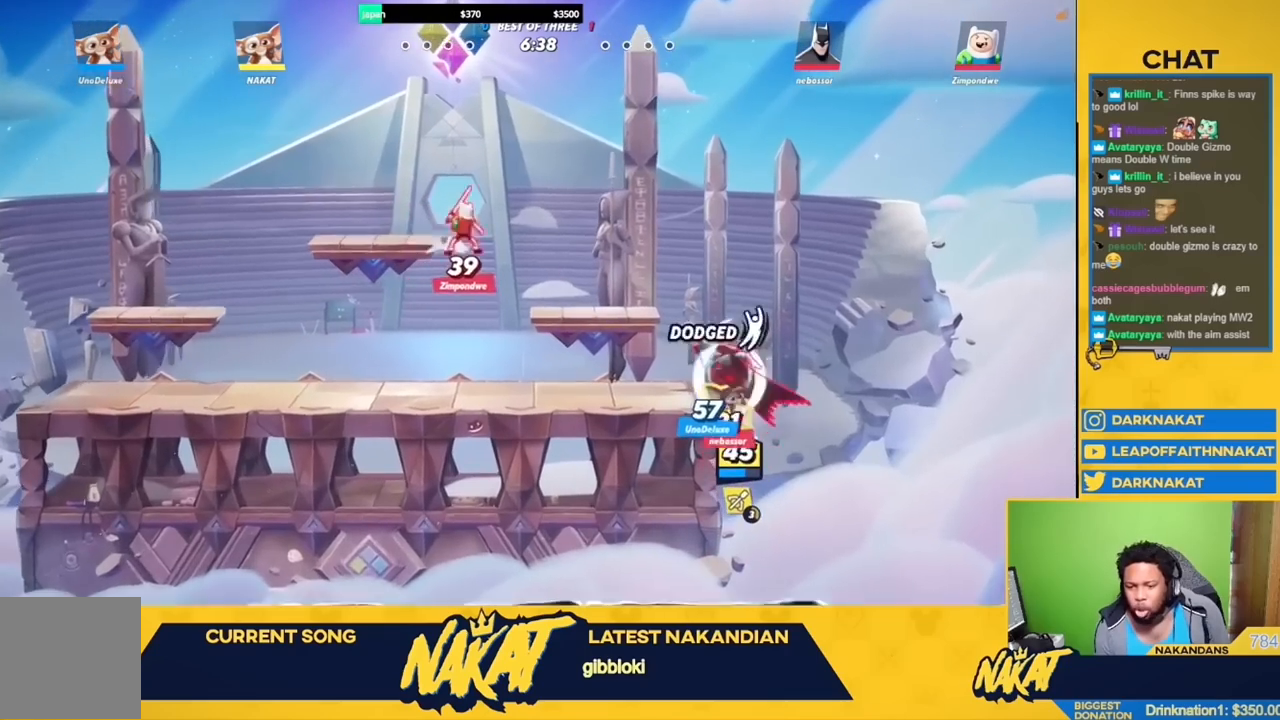
{"buttons": [], "left_stick": "up-left", "right_stick": "center", "events": [[67, "right_stick", "center"], [267, "left_stick", "up-left"]]}
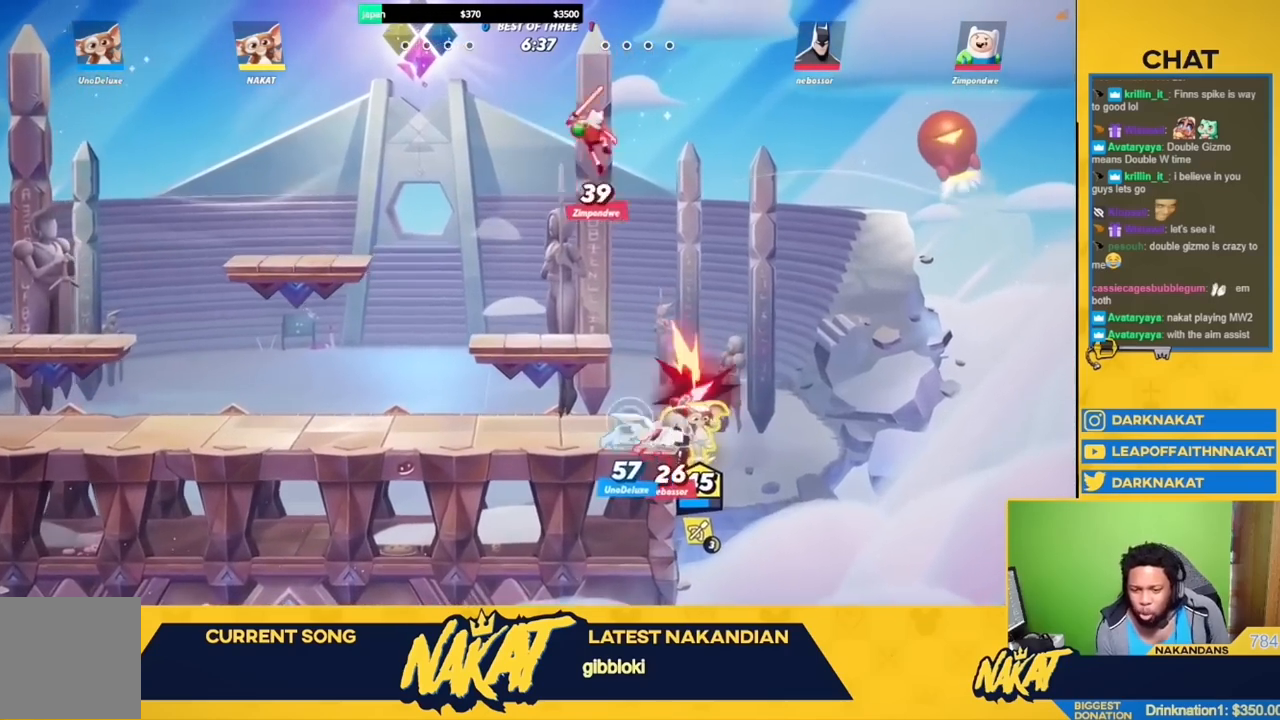
{"buttons": [], "left_stick": "down-left", "right_stick": "center", "events": [[217, "left_stick", "center"], [350, "left_stick", "down-left"]]}
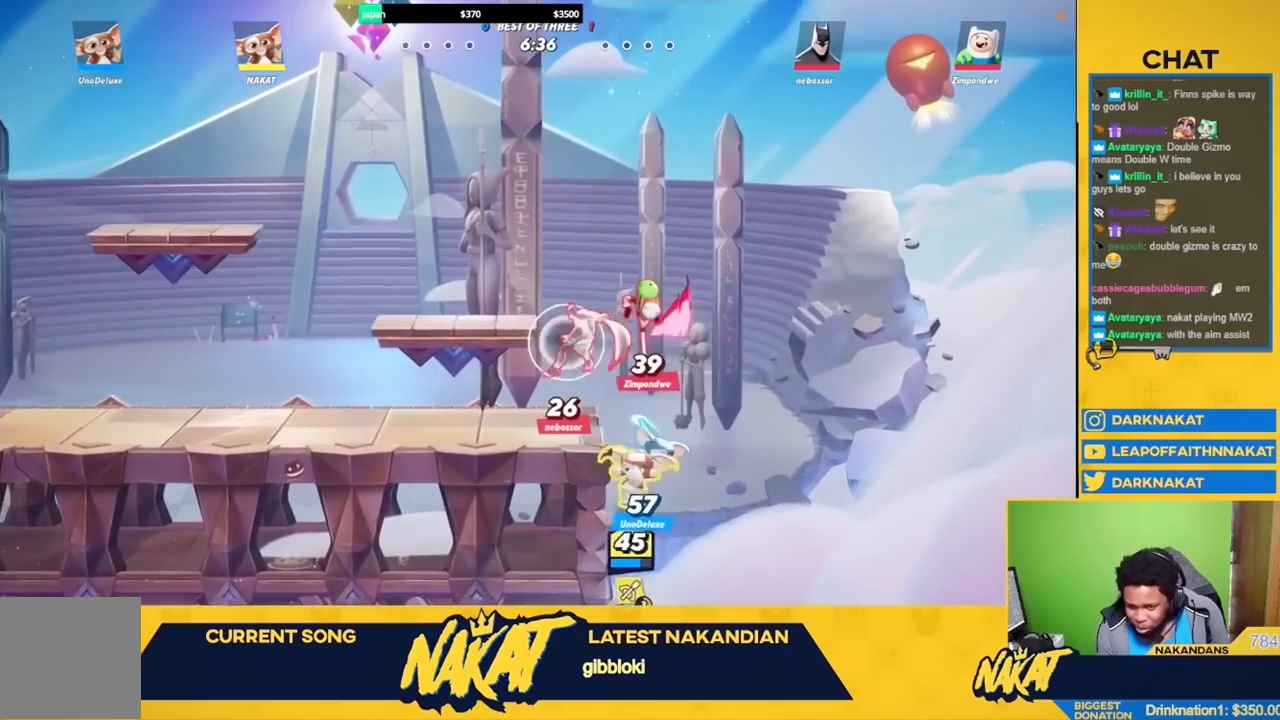
{"buttons": [], "left_stick": "up-left", "right_stick": "center", "events": [[17, "left_stick", "left"], [67, "right_stick", "up"], [133, "left_stick", "up-left"], [150, "right_stick", "center"]]}
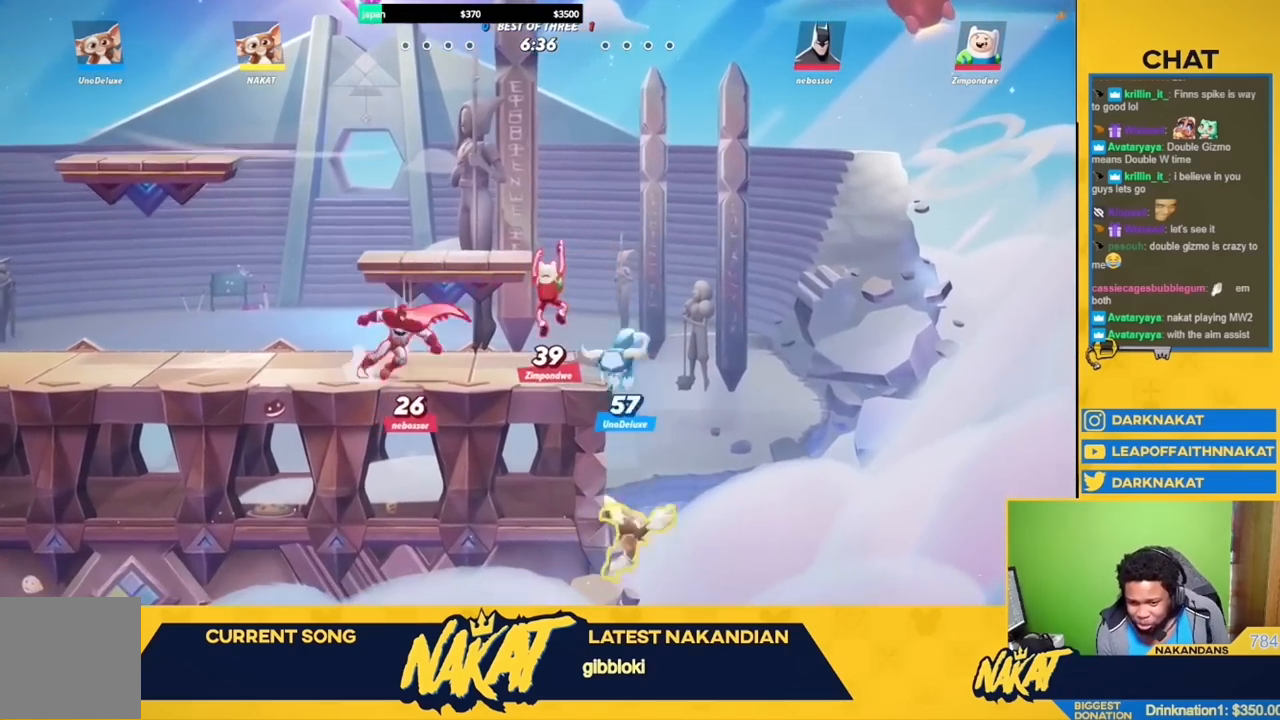
{"buttons": [], "left_stick": "up-left", "right_stick": "center", "events": [[217, "A", "down"], [317, "A", "up"], [383, "A", "down"], [467, "A", "up"]]}
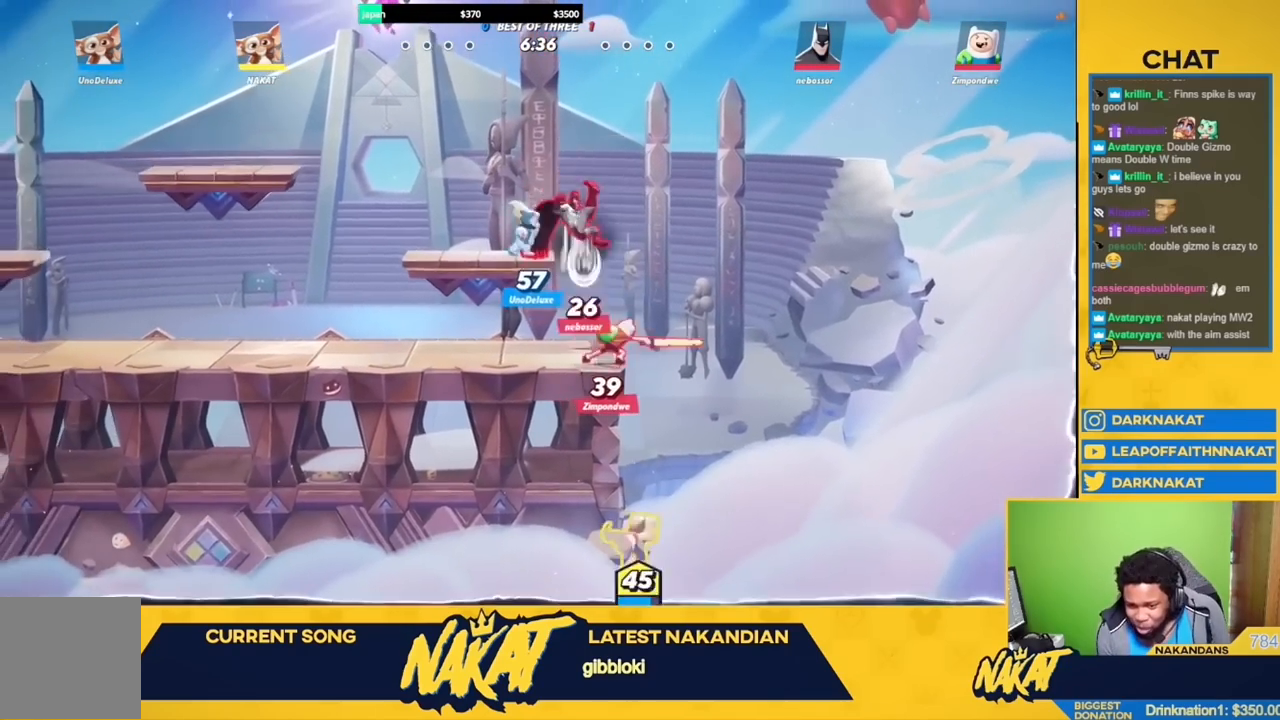
{"buttons": ["L3"], "left_stick": "left", "right_stick": "center", "events": [[50, "A", "down"], [133, "A", "up"], [217, "A", "down"], [217, "left_stick", "up"], [350, "X", "down"], [450, "A", "up"], [450, "X", "up"], [467, "L3", "down"], [483, "left_stick", "left"]]}
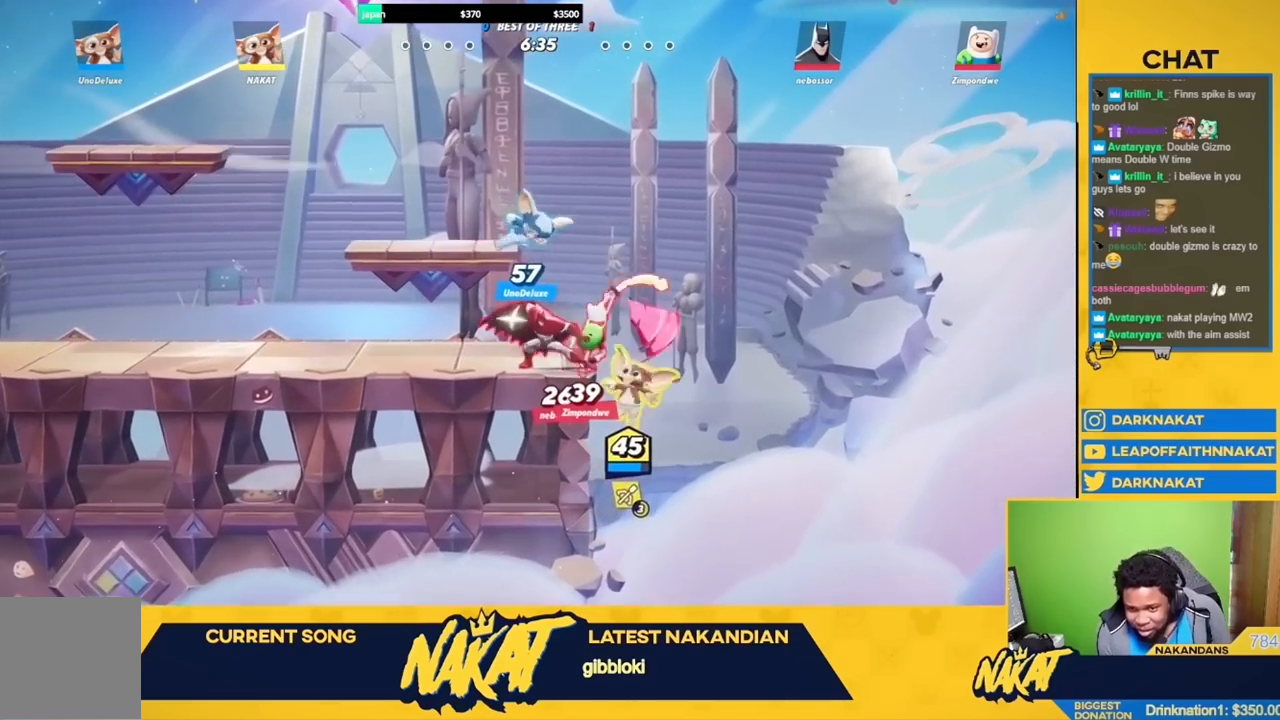
{"buttons": [], "left_stick": "up-left", "right_stick": "center", "events": [[17, "A", "down"], [50, "X", "down"], [50, "Y", "down"], [133, "Y", "up"], [167, "A", "up"], [167, "X", "up"], [300, "L3", "up"], [350, "L3", "down"], [433, "L3", "up"], [500, "left_stick", "up-left"]]}
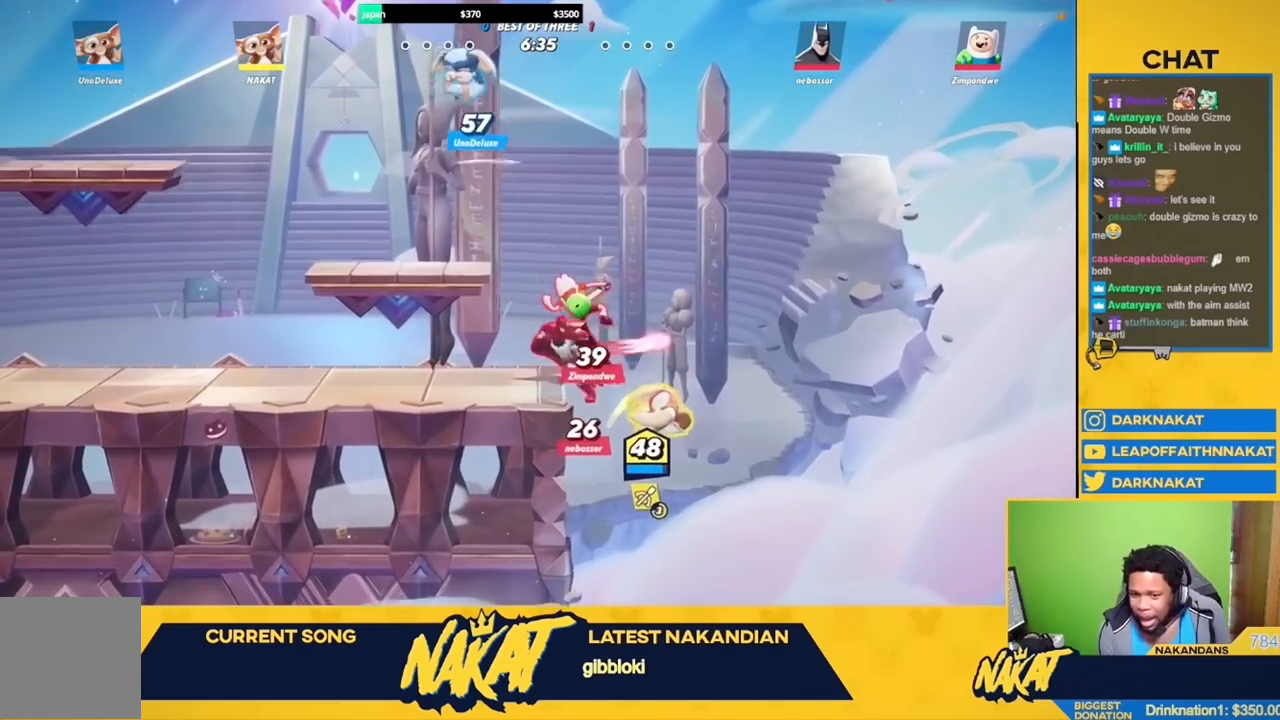
{"buttons": [], "left_stick": "up-left", "right_stick": "center", "events": [[67, "R2", "down"], [183, "R2", "up"], [250, "R2", "down"], [300, "A", "down"], [383, "R2", "up"], [483, "A", "up"]]}
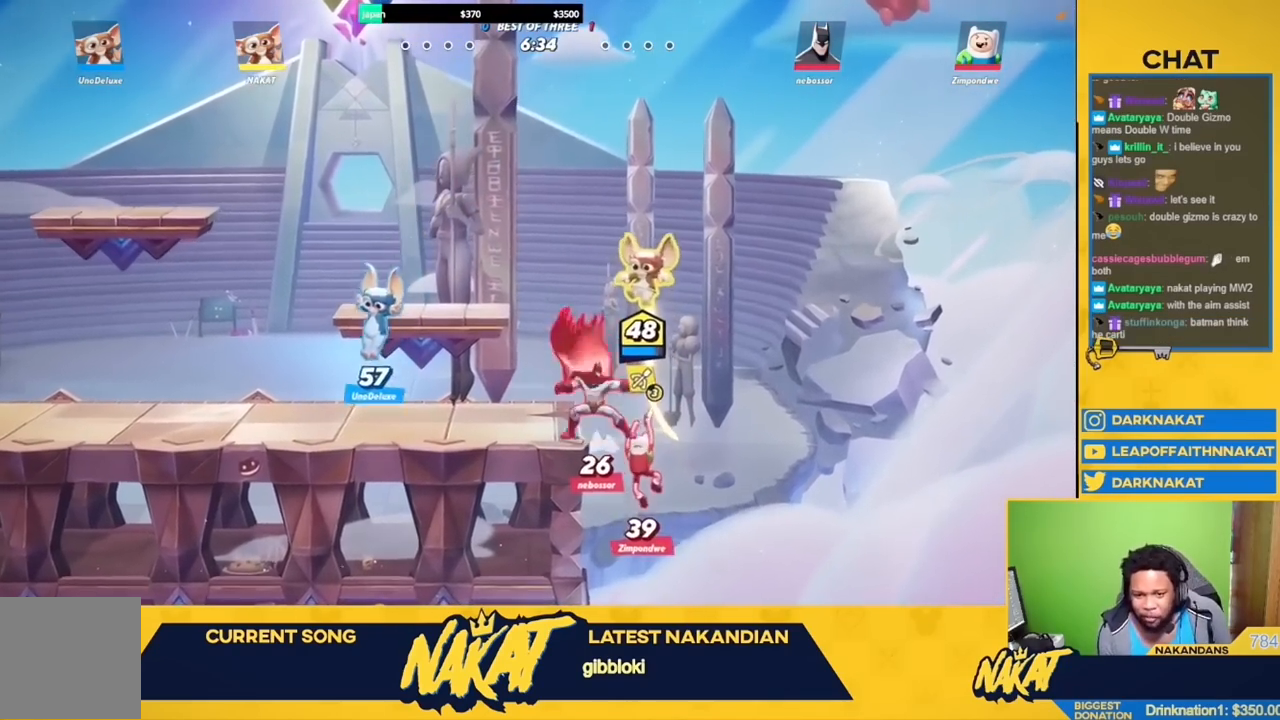
{"buttons": [], "left_stick": "right", "right_stick": "center", "events": [[133, "right_stick", "down"], [167, "left_stick", "left"], [200, "L3", "down"], [200, "right_stick", "center"], [433, "L3", "up"], [467, "left_stick", "right"]]}
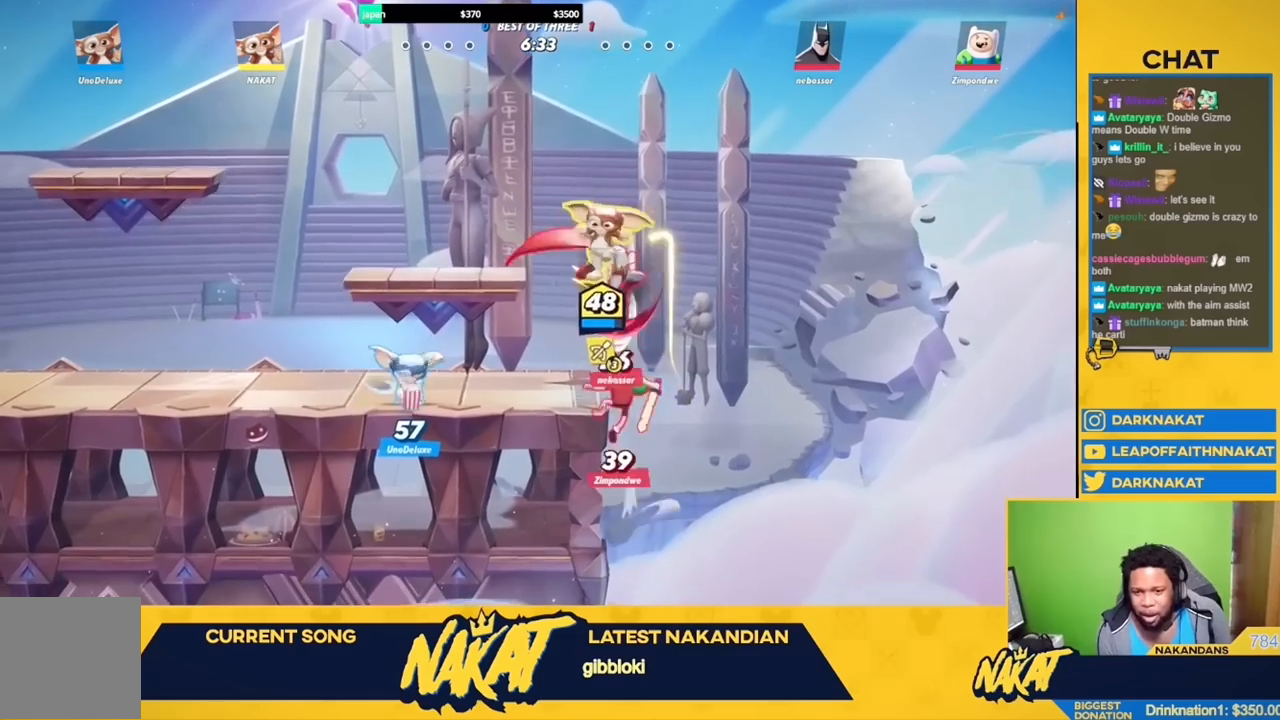
{"buttons": [], "left_stick": "up-left", "right_stick": "center", "events": [[83, "left_stick", "up"], [217, "left_stick", "center"], [350, "left_stick", "up-left"]]}
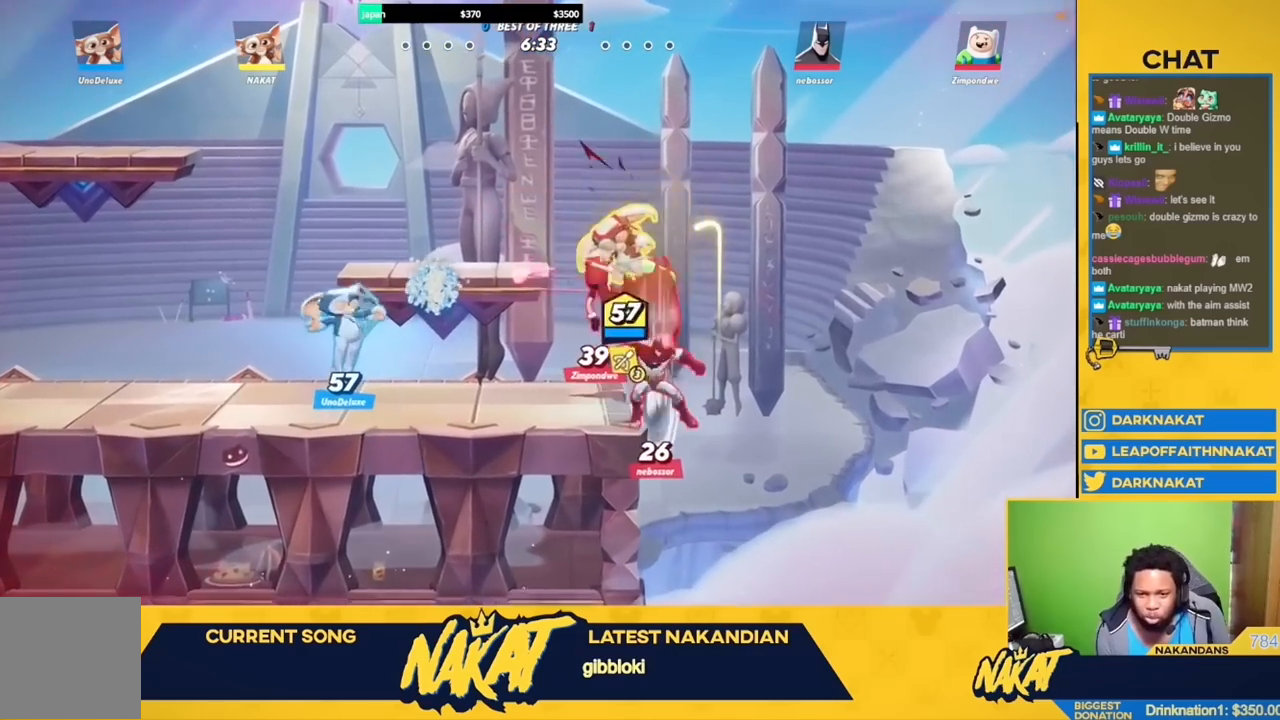
{"buttons": [], "left_stick": "left", "right_stick": "center", "events": [[133, "R2", "down"], [183, "left_stick", "left"], [267, "R2", "up"], [367, "R2", "down"], [500, "R2", "up"]]}
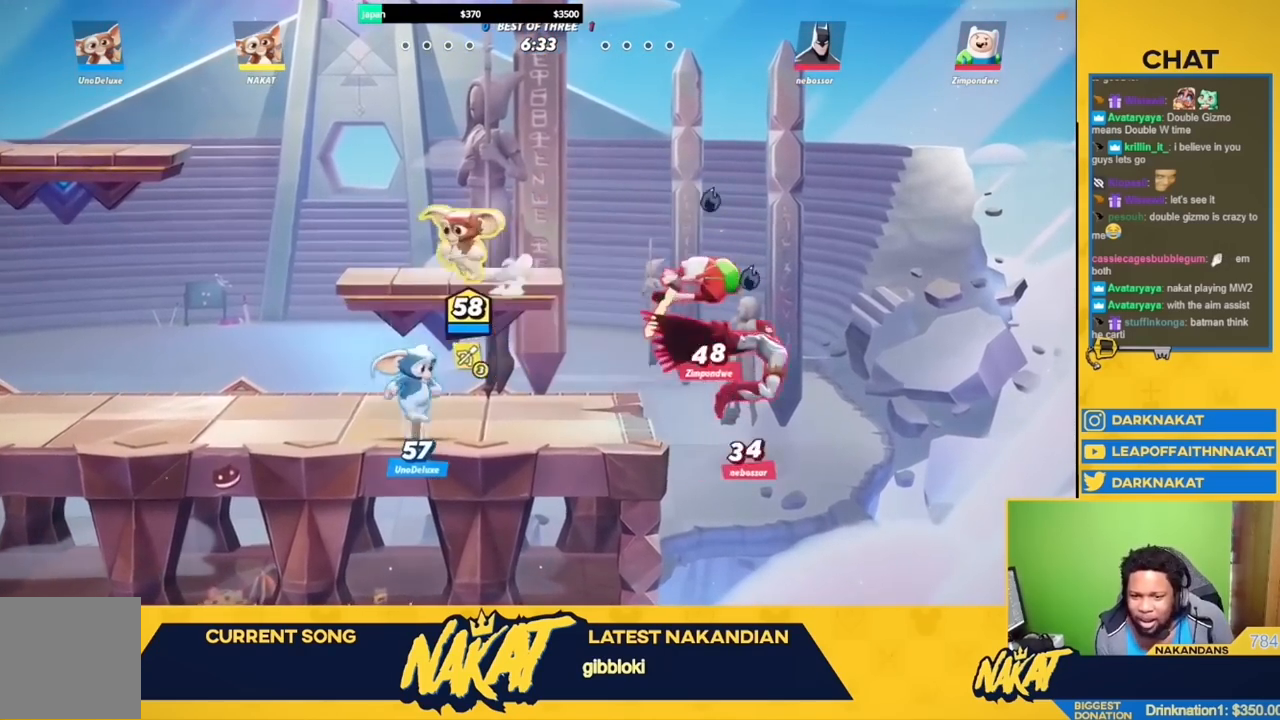
{"buttons": ["R1"], "left_stick": "center", "right_stick": "center", "events": [[267, "R1", "down"], [283, "left_stick", "up-right"], [433, "left_stick", "center"]]}
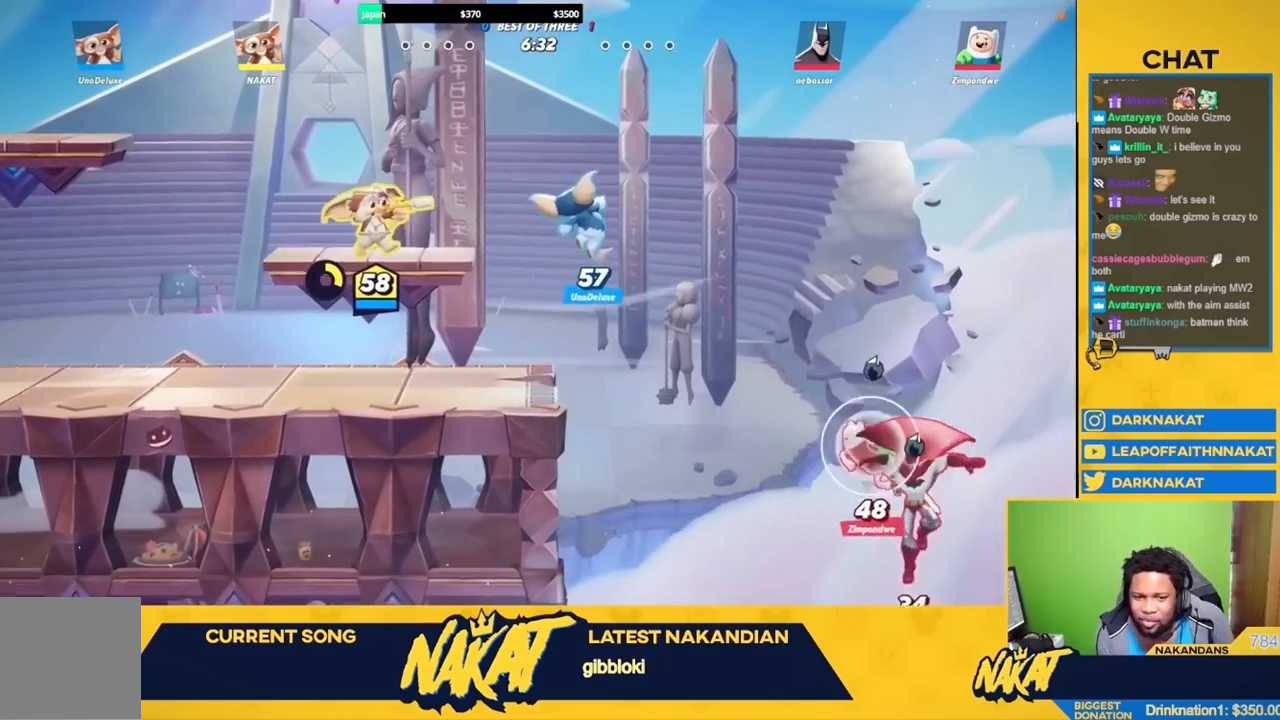
{"buttons": ["R1"], "left_stick": "center", "right_stick": "center", "events": []}
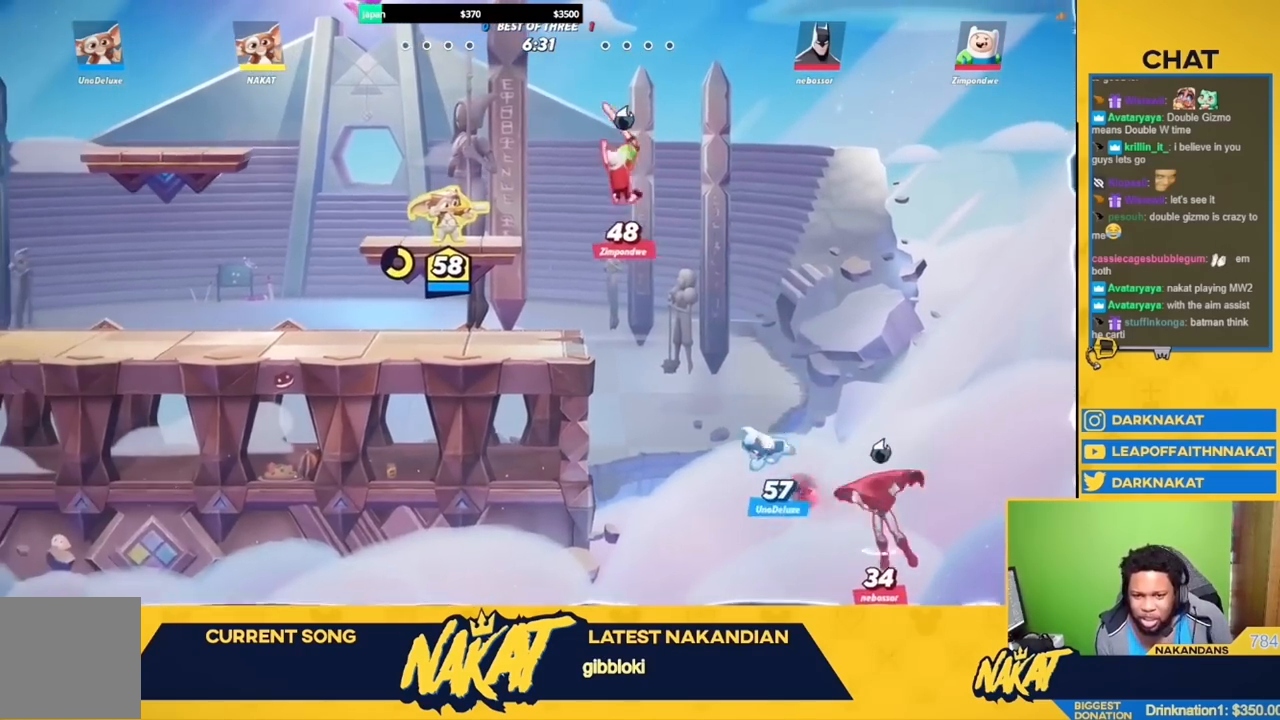
{"buttons": ["A", "X"], "left_stick": "up-right", "right_stick": "center", "events": [[100, "R1", "up"], [200, "left_stick", "right"], [233, "R2", "down"], [267, "left_stick", "up-right"], [350, "A", "down"], [367, "R2", "up"], [417, "X", "down"]]}